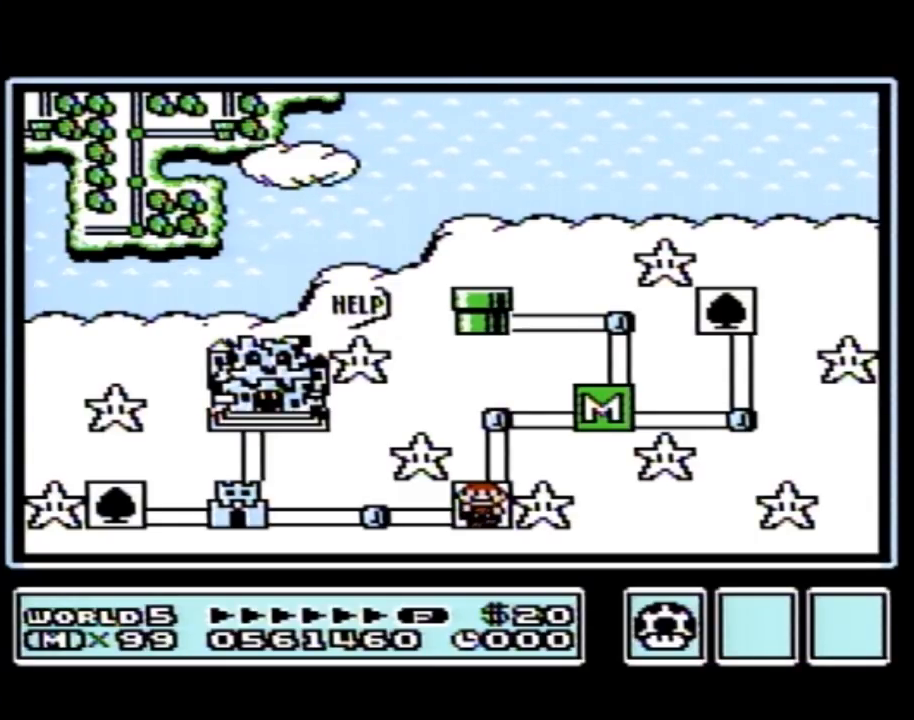
Gameplay with a controller (Nintendo layout); each line is a JSON object with the inputs held at the frame after it. "events" lists button and stick changes between this image and that frame as [ms after this image, input, new state], when the widget could be followed in between. Not read: L3 R3.
{"buttons": ["DPAD_LEFT"], "events": [[500, "DPAD_LEFT", "down"]]}
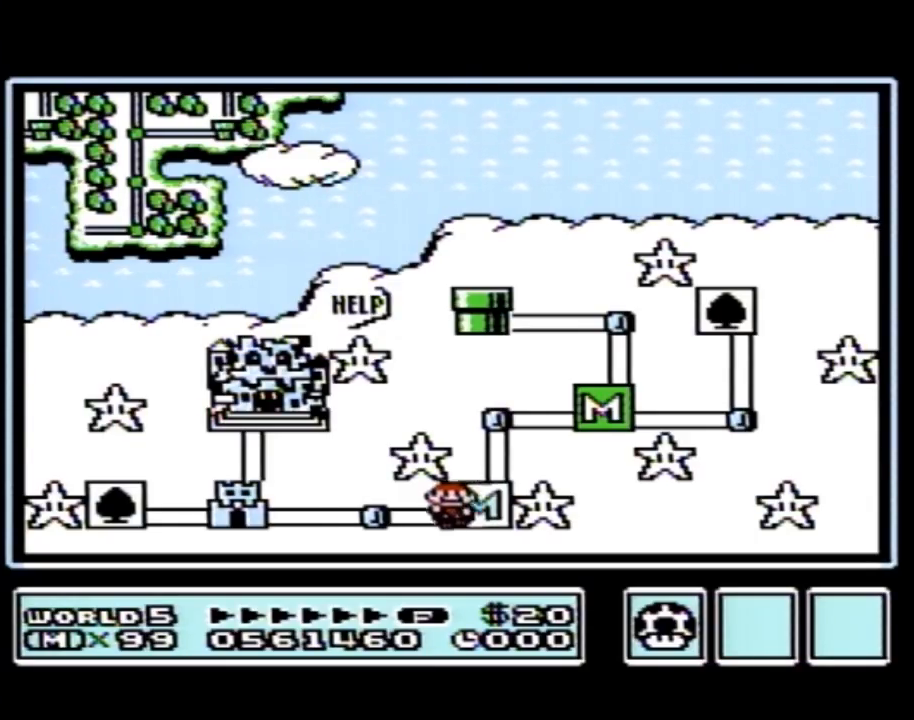
{"buttons": ["DPAD_LEFT"], "events": [[250, "DPAD_LEFT", "up"], [367, "DPAD_LEFT", "down"]]}
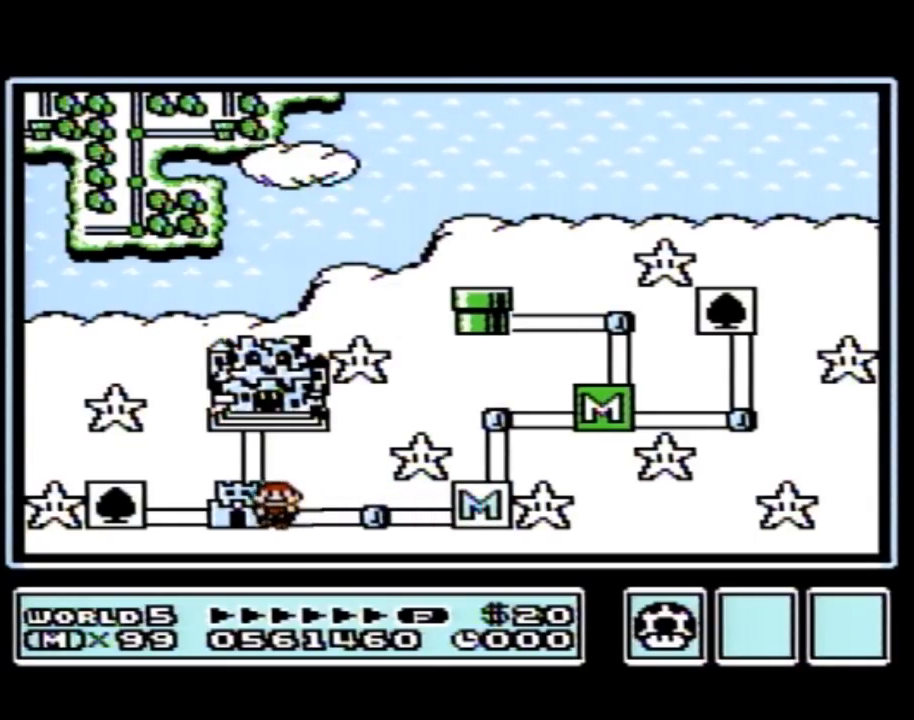
{"buttons": ["DPAD_LEFT"], "events": []}
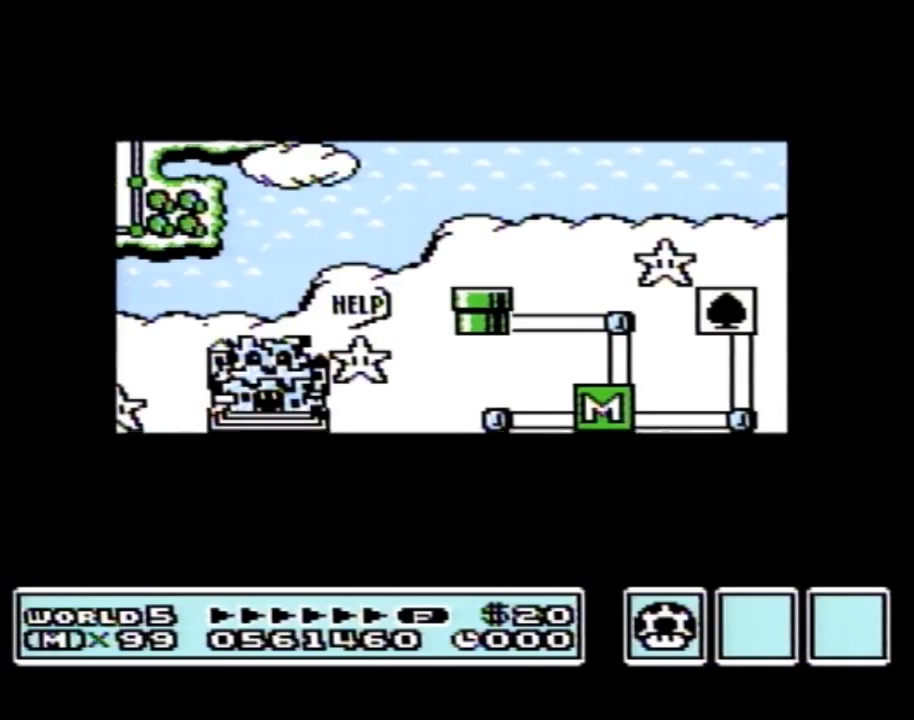
{"buttons": ["DPAD_LEFT"], "events": []}
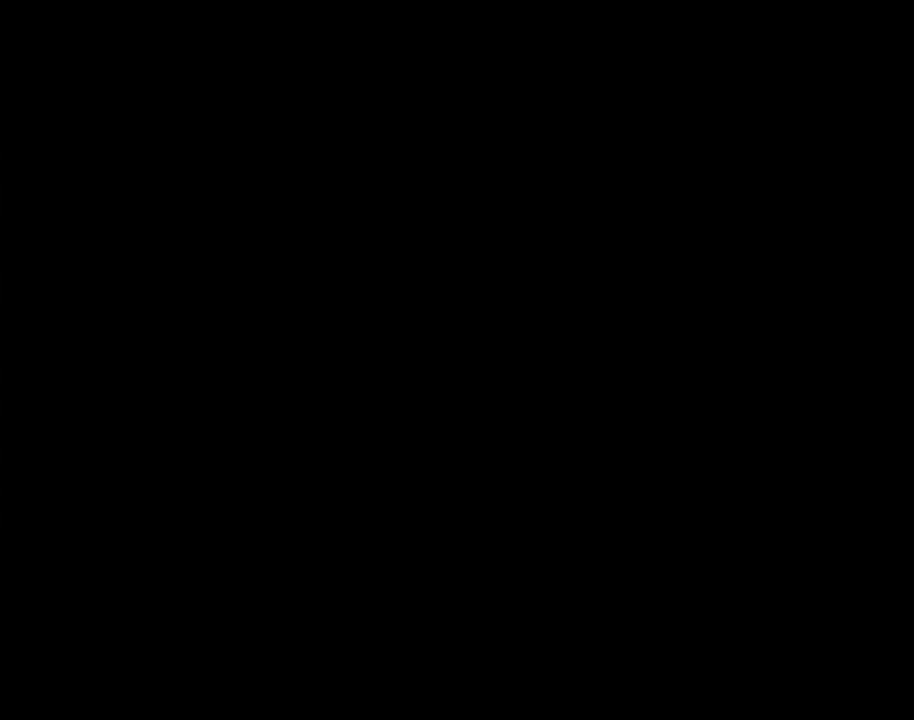
{"buttons": ["B", "DPAD_RIGHT"], "events": [[333, "DPAD_LEFT", "up"], [400, "A", "down"], [433, "A", "up"], [433, "B", "down"], [433, "DPAD_RIGHT", "down"]]}
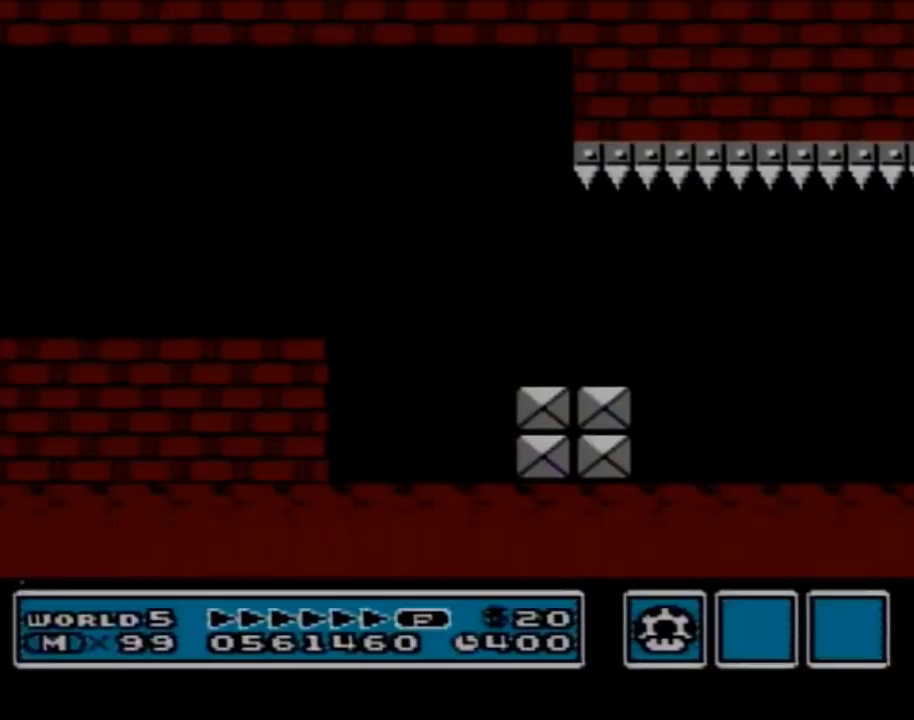
{"buttons": ["B", "DPAD_RIGHT"], "events": []}
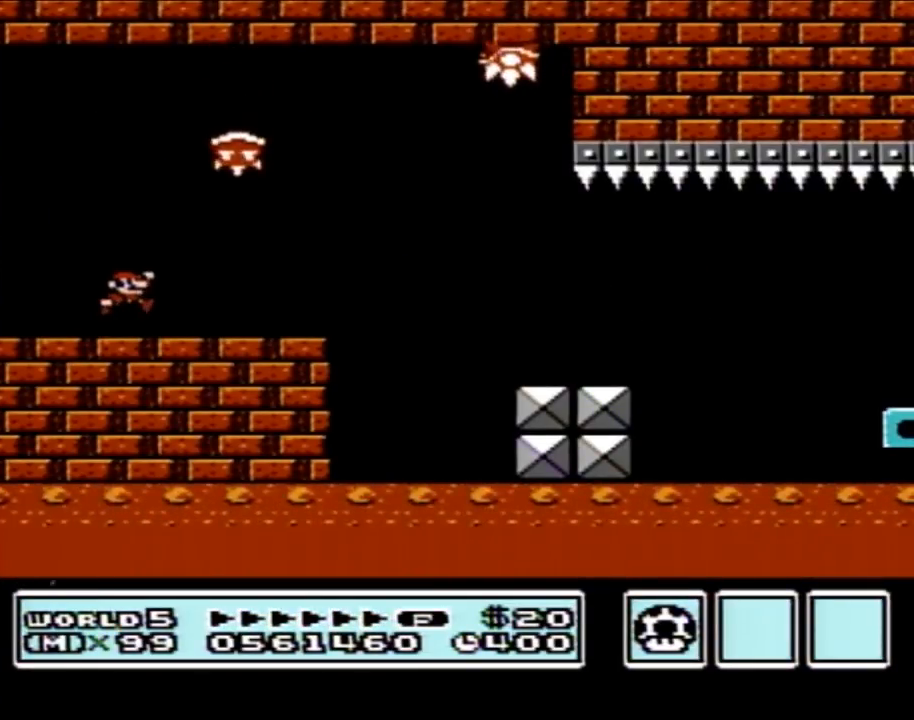
{"buttons": ["B", "DPAD_RIGHT"], "events": [[17, "A", "down"], [333, "A", "up"]]}
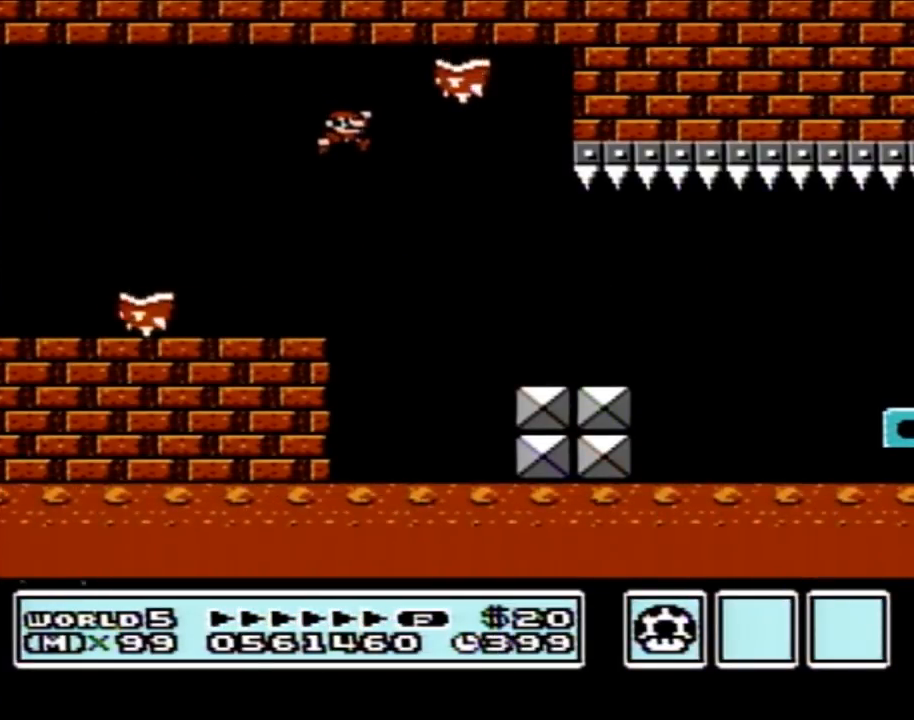
{"buttons": ["A", "B", "DPAD_RIGHT"], "events": [[500, "A", "down"]]}
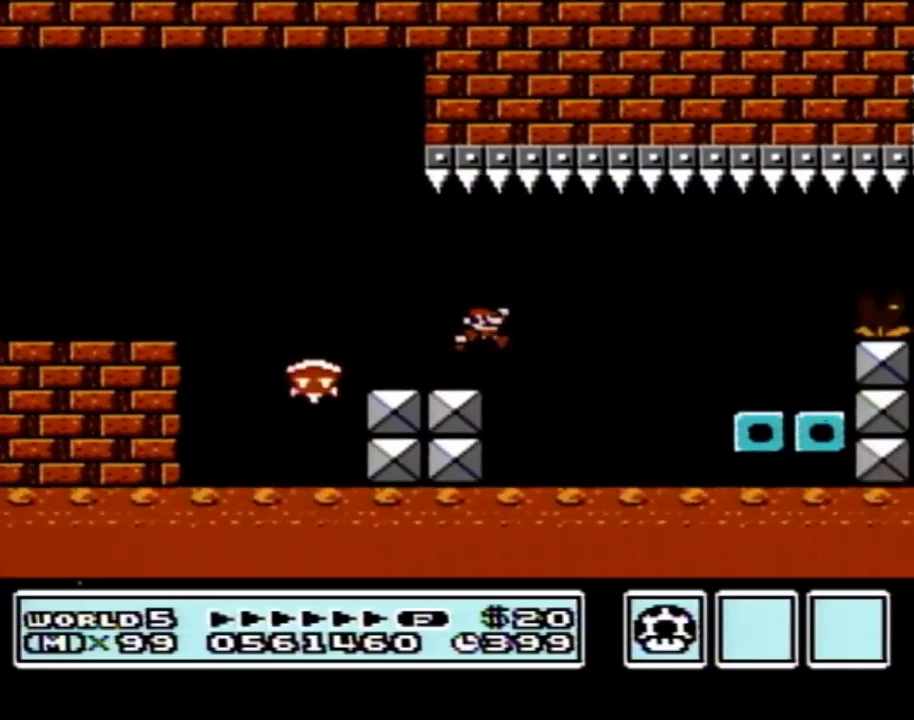
{"buttons": ["B", "DPAD_UP"], "events": [[50, "A", "up"], [317, "DPAD_RIGHT", "up"], [333, "DPAD_LEFT", "down"], [500, "DPAD_LEFT", "up"], [500, "DPAD_UP", "down"]]}
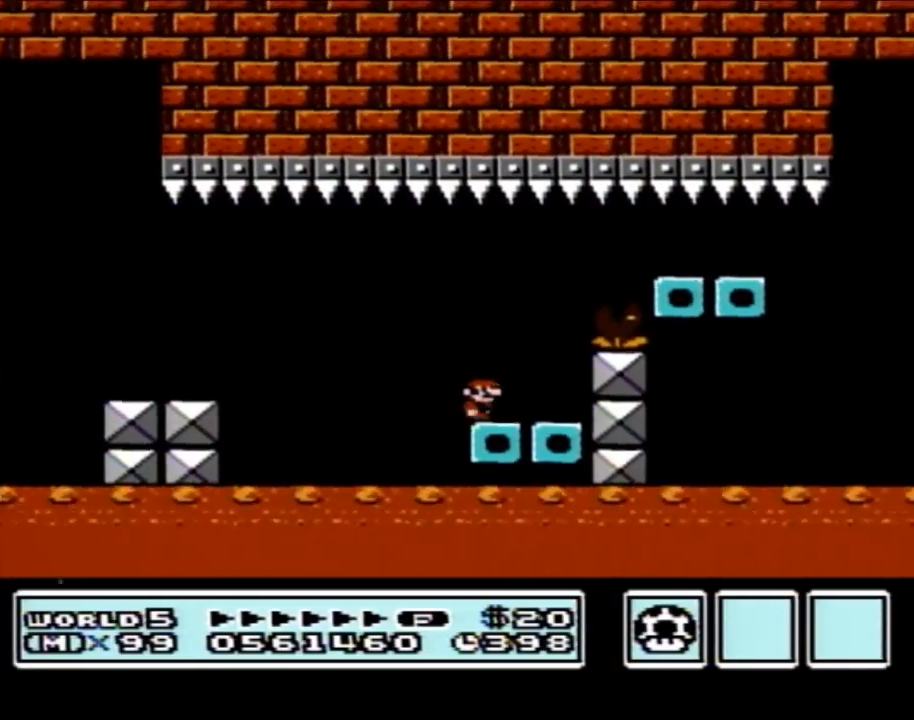
{"buttons": ["B", "DPAD_LEFT"], "events": [[33, "DPAD_RIGHT", "down"], [33, "DPAD_UP", "up"], [83, "A", "down"], [283, "A", "up"], [300, "DPAD_RIGHT", "up"], [333, "DPAD_LEFT", "down"]]}
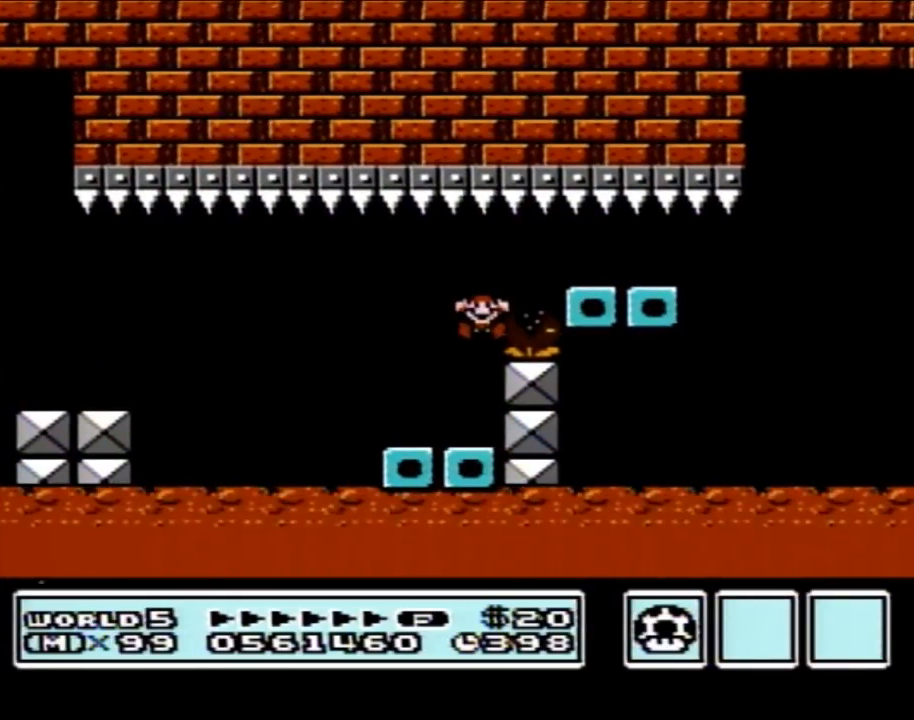
{"buttons": [], "events": [[117, "B", "up"], [117, "DPAD_LEFT", "up"]]}
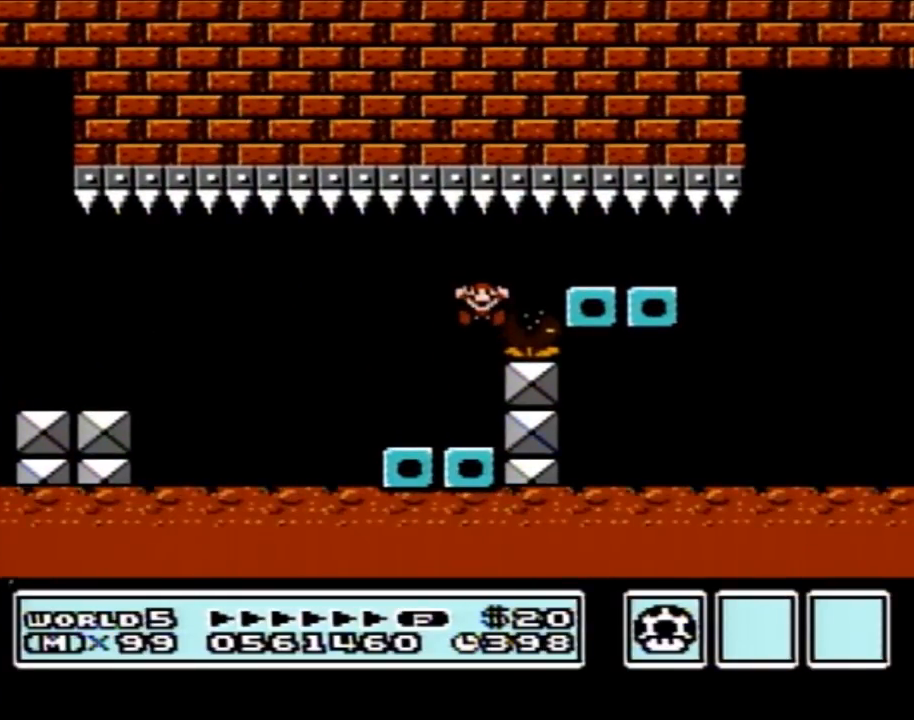
{"buttons": [], "events": []}
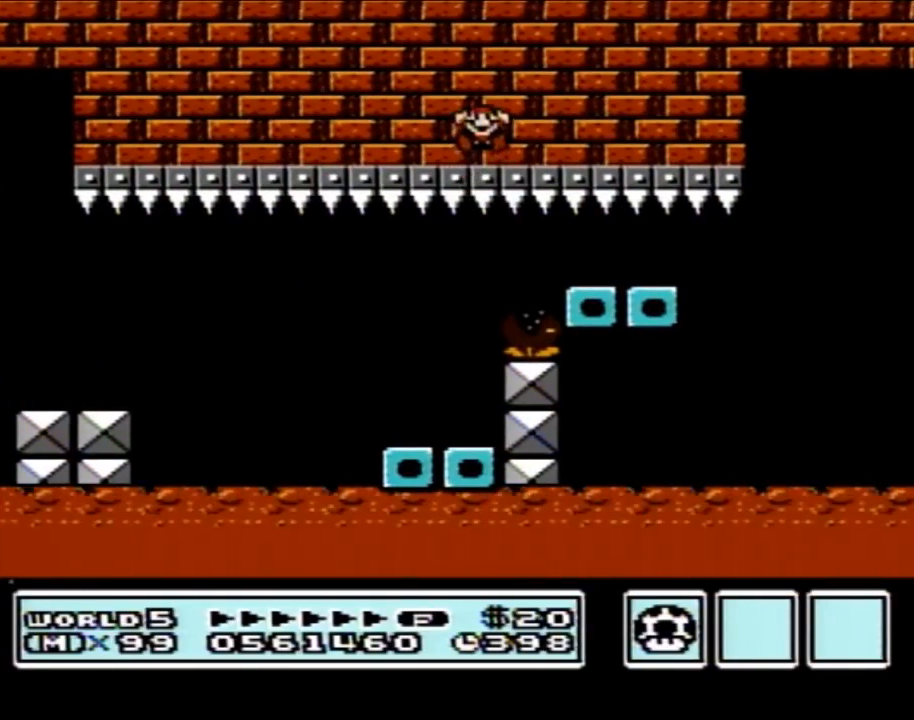
{"buttons": [], "events": []}
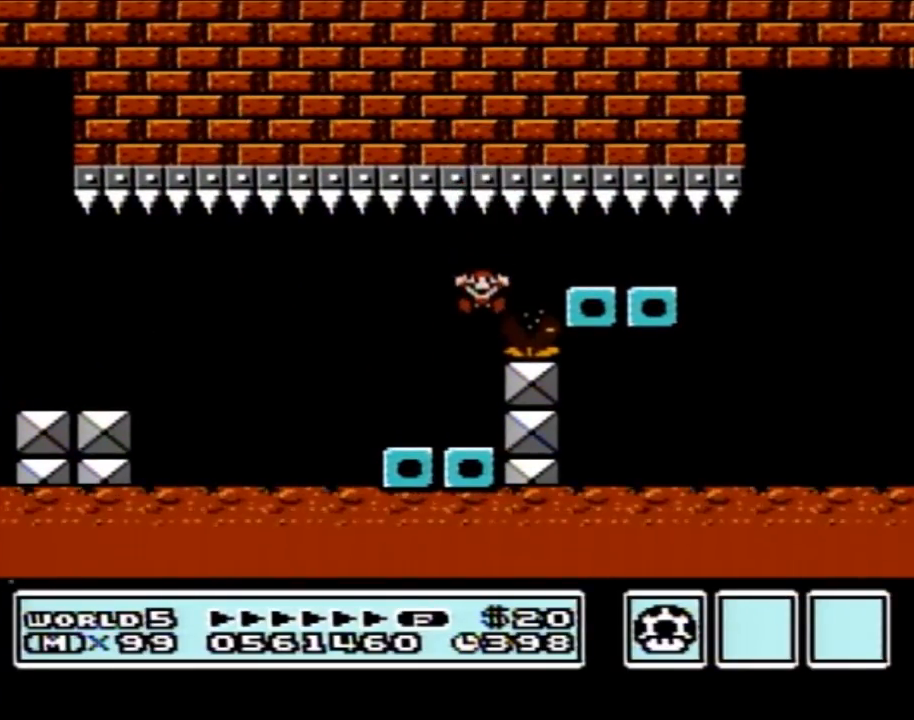
{"buttons": [], "events": []}
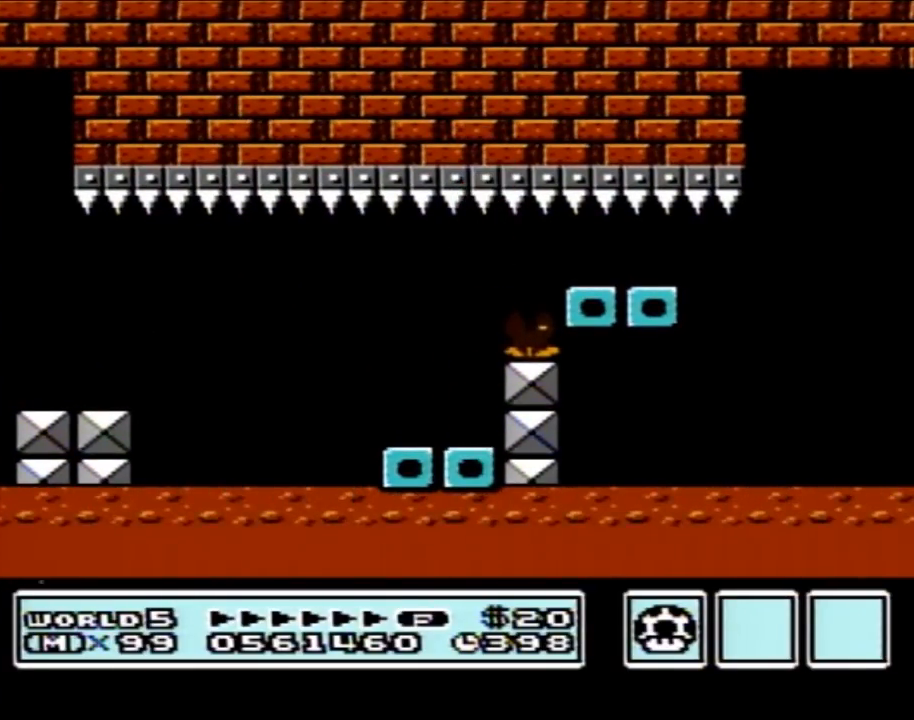
{"buttons": [], "events": []}
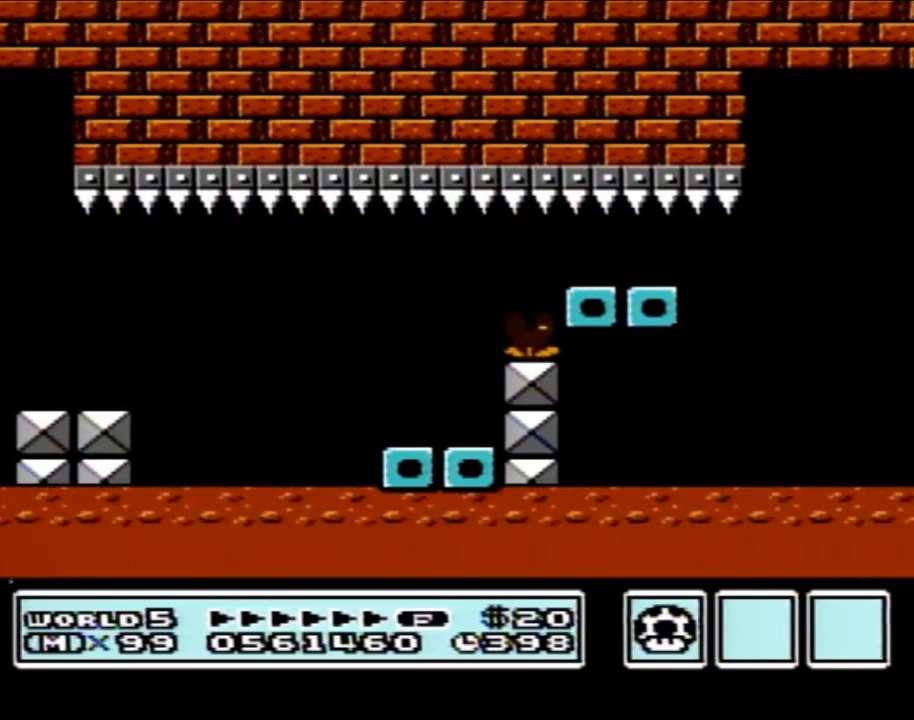
{"buttons": [], "events": []}
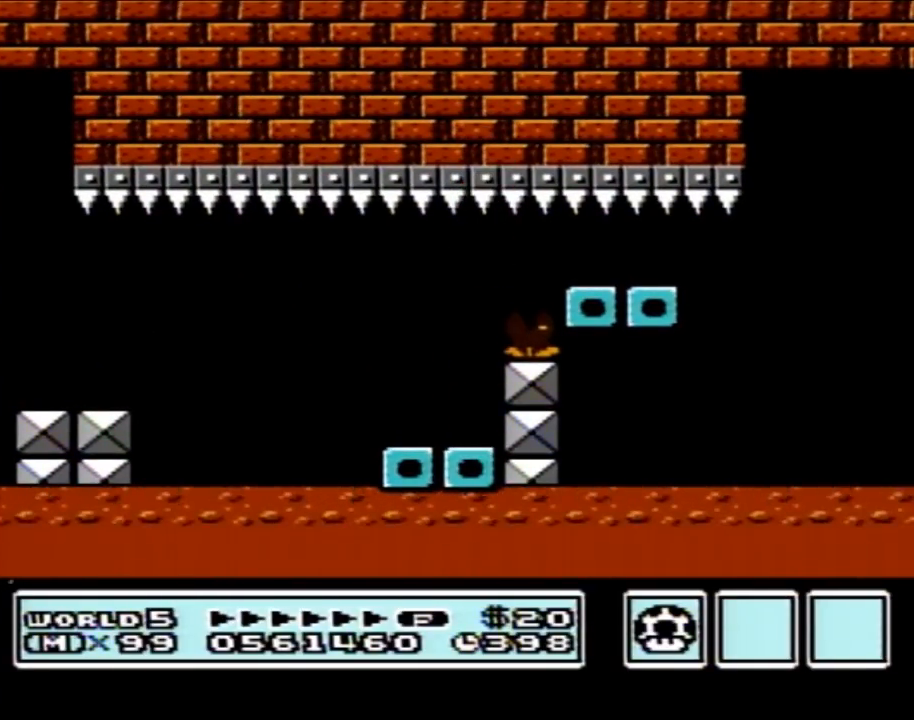
{"buttons": [], "events": []}
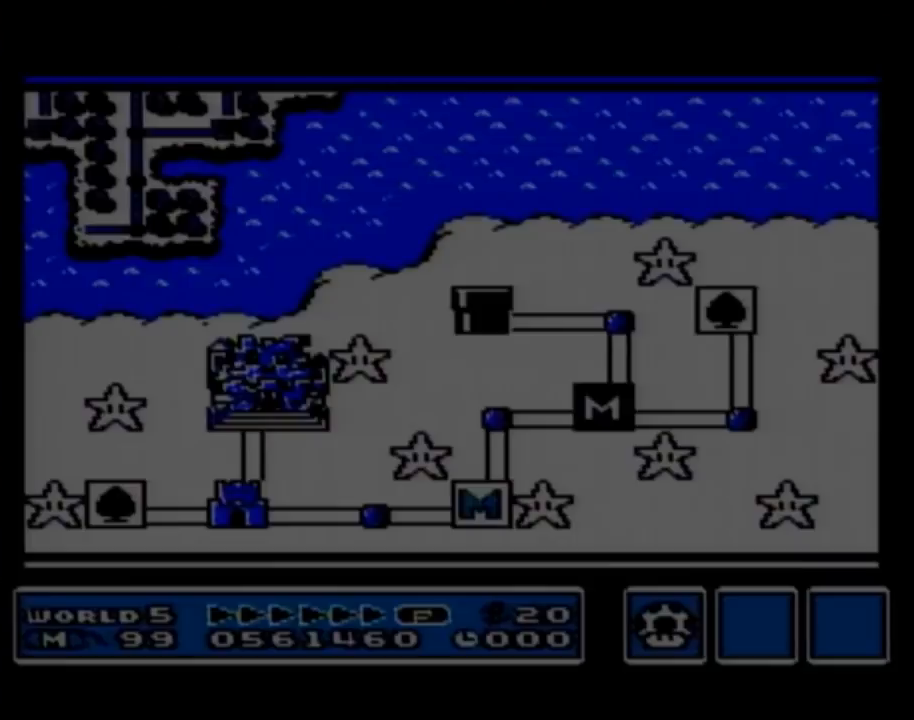
{"buttons": [], "events": []}
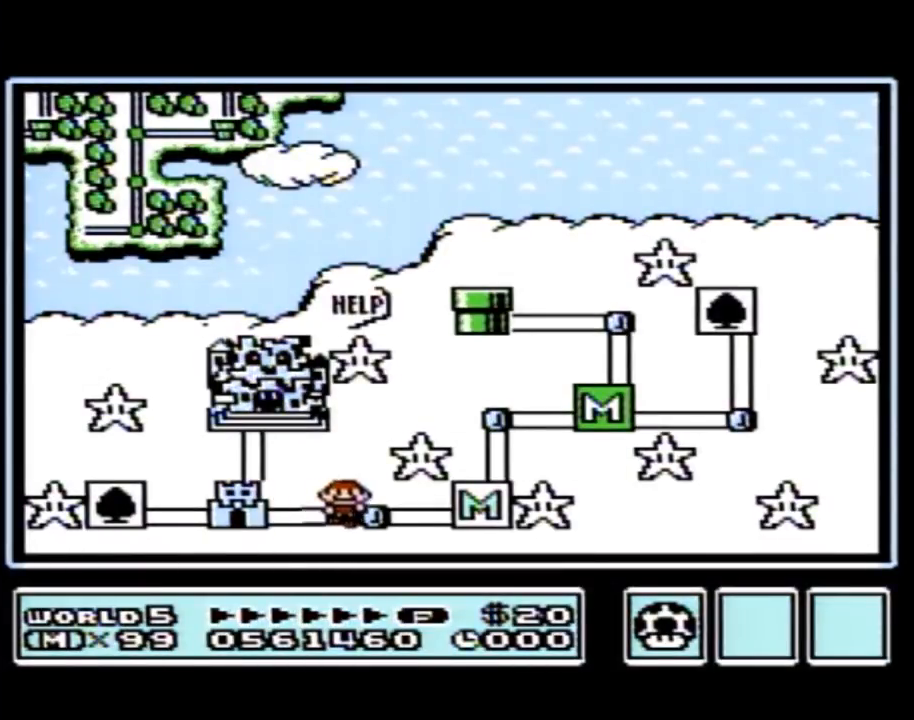
{"buttons": [], "events": []}
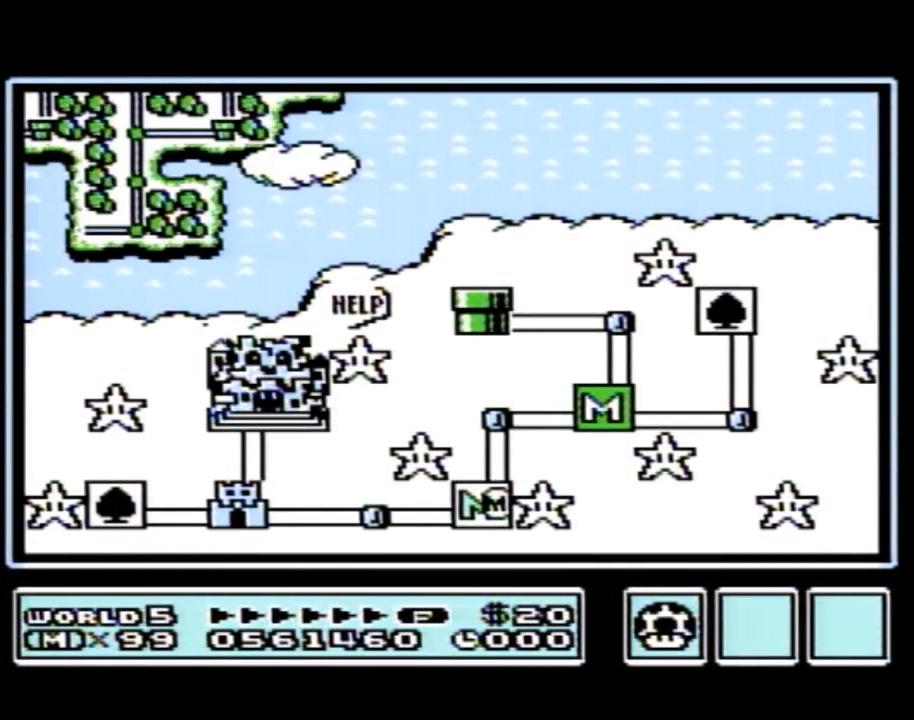
{"buttons": ["DPAD_LEFT"], "events": [[250, "DPAD_LEFT", "down"]]}
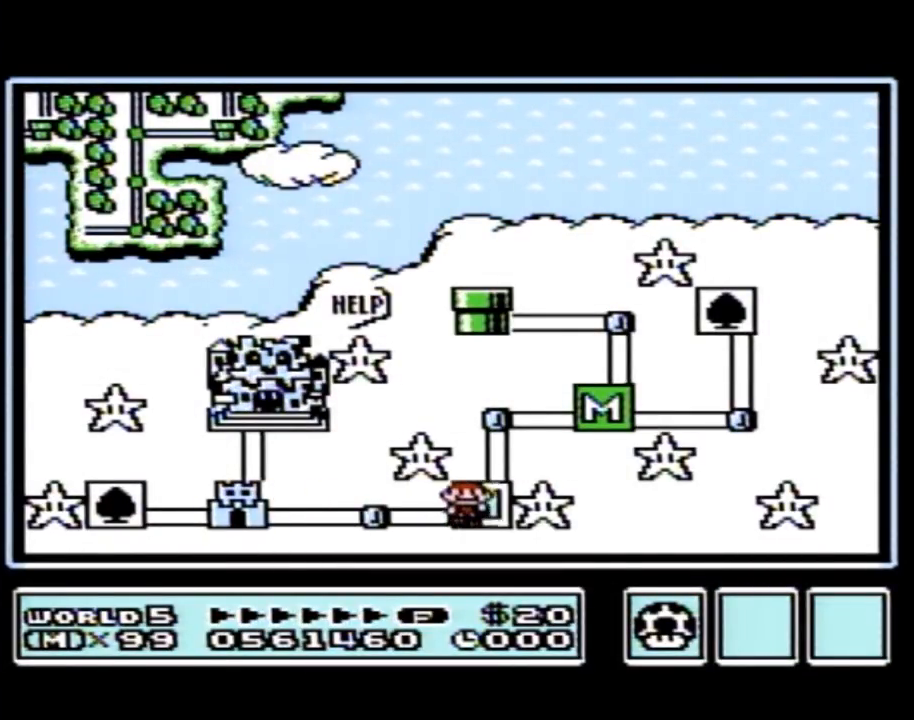
{"buttons": ["DPAD_LEFT"], "events": [[300, "DPAD_LEFT", "up"], [400, "DPAD_LEFT", "down"]]}
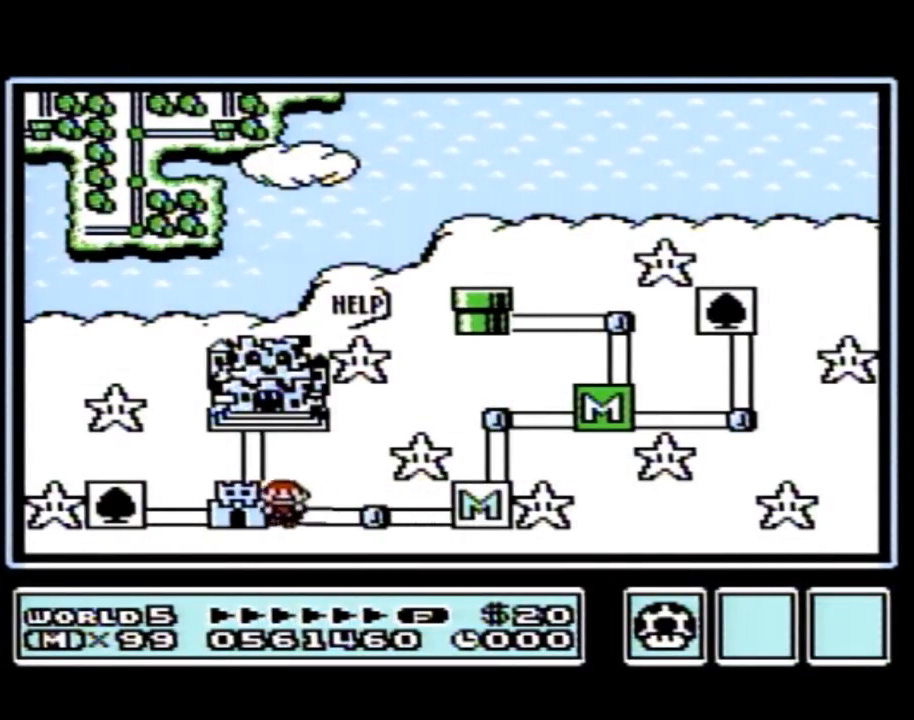
{"buttons": [], "events": [[150, "DPAD_LEFT", "up"]]}
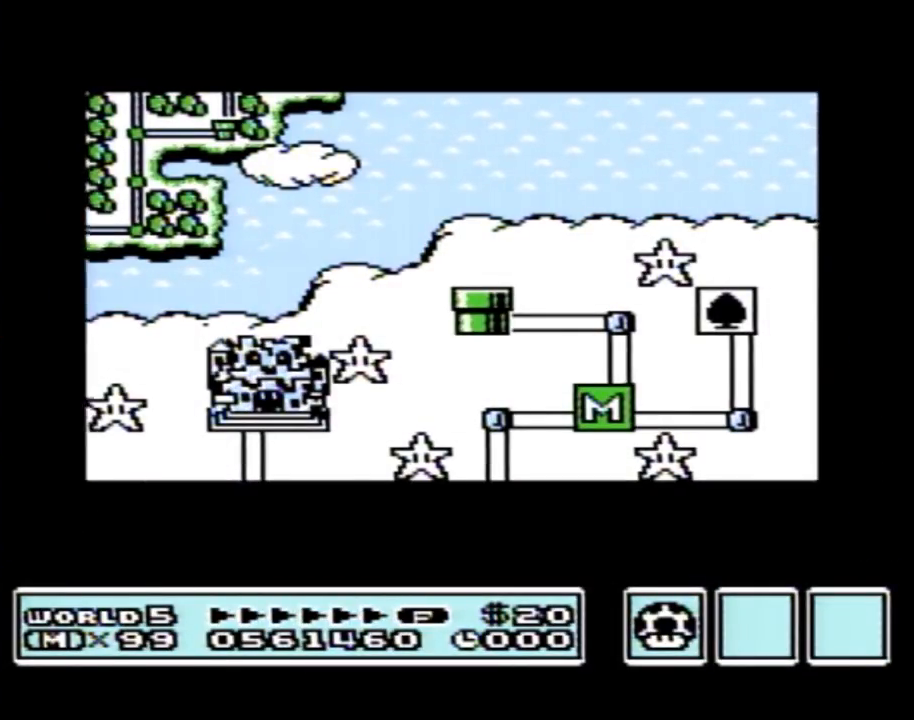
{"buttons": [], "events": []}
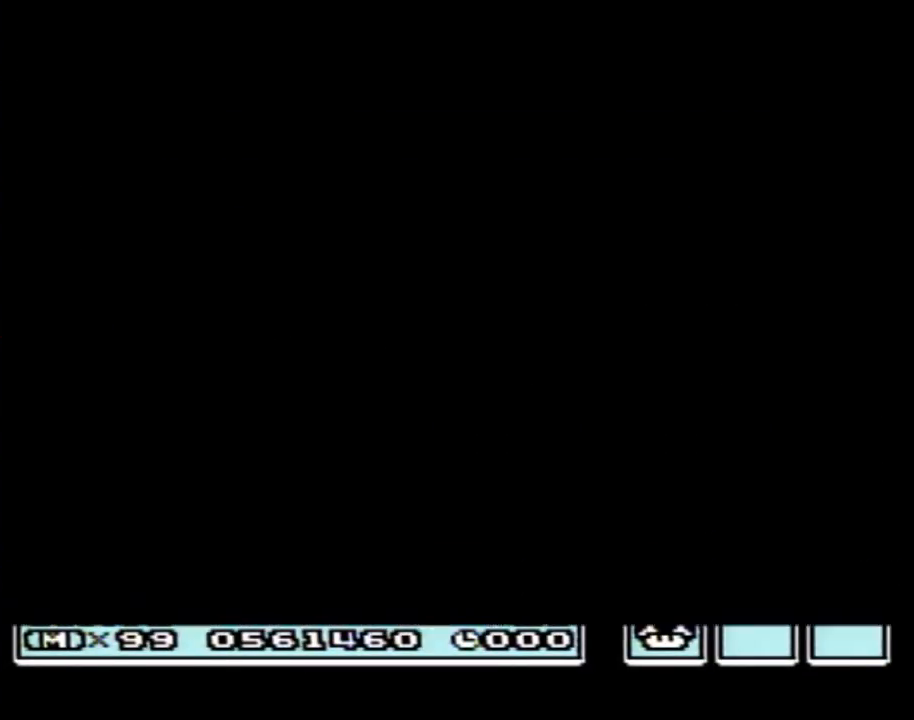
{"buttons": ["A"], "events": [[500, "A", "down"]]}
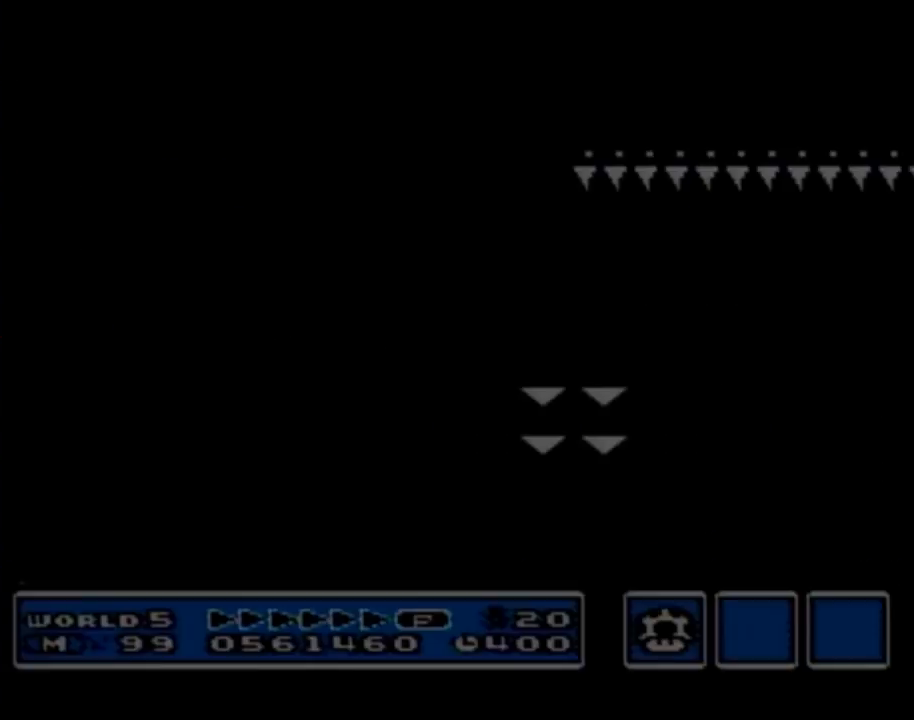
{"buttons": ["B", "DPAD_RIGHT"], "events": [[33, "A", "up"], [33, "B", "down"], [33, "DPAD_RIGHT", "down"]]}
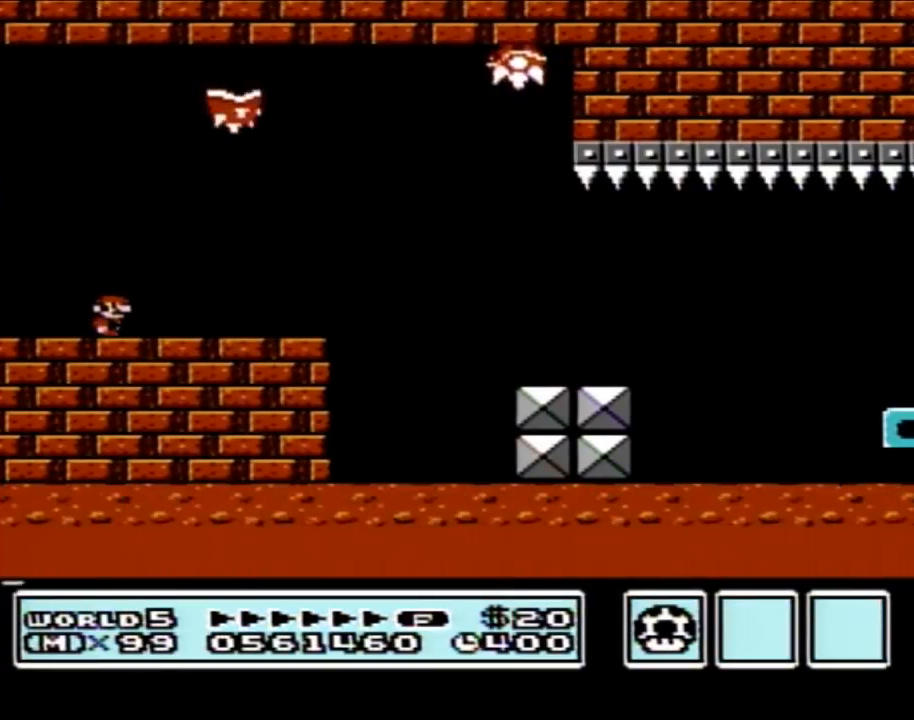
{"buttons": ["B", "DPAD_RIGHT"], "events": [[150, "A", "down"], [400, "A", "up"]]}
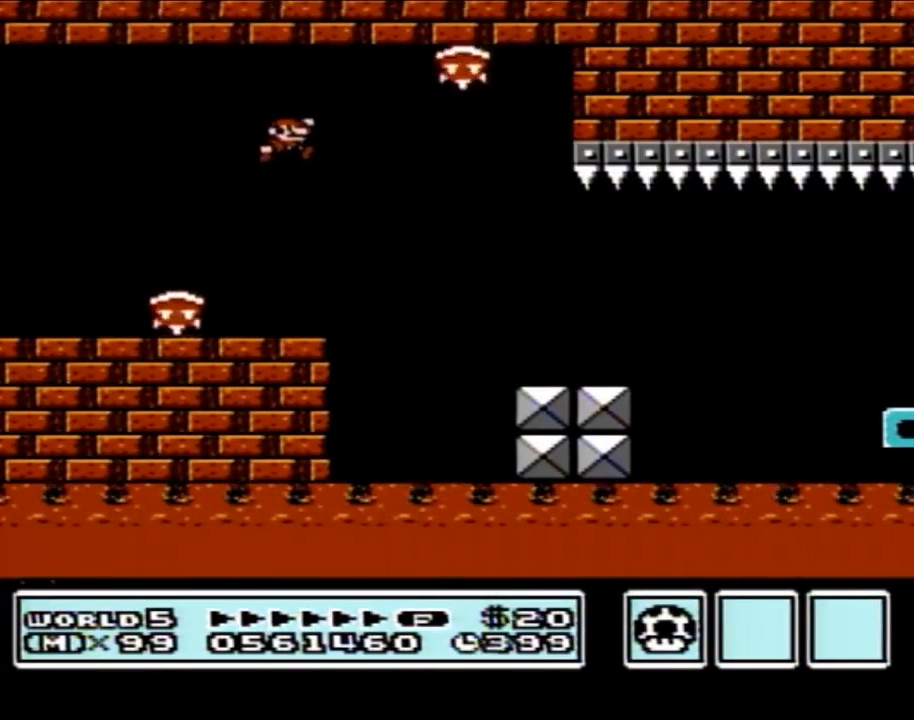
{"buttons": ["B", "DPAD_RIGHT"], "events": []}
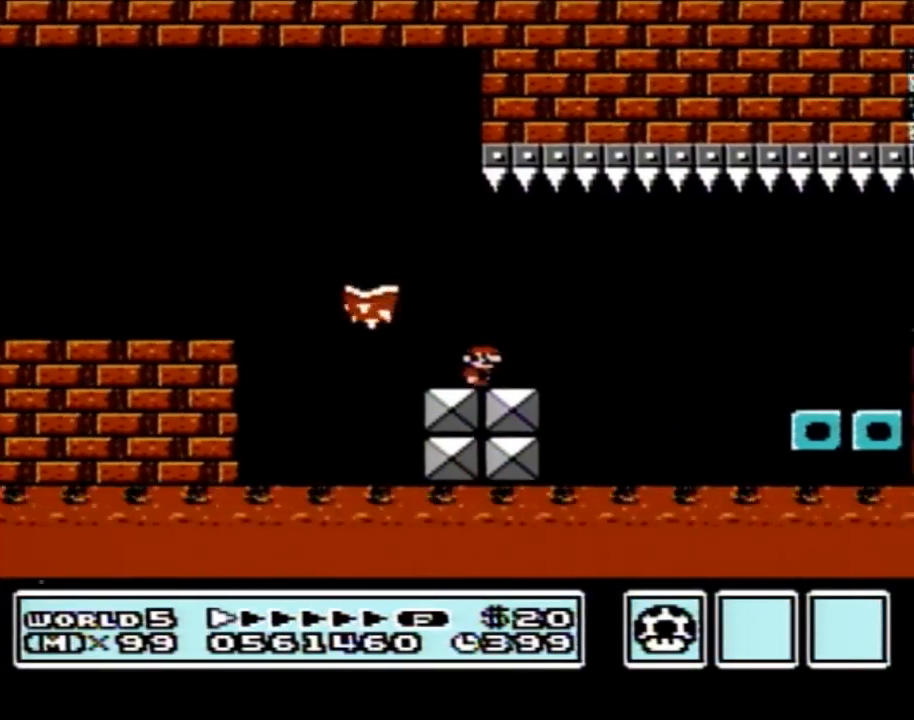
{"buttons": ["B", "DPAD_LEFT"], "events": [[50, "A", "down"], [150, "A", "up"], [333, "DPAD_RIGHT", "up"], [400, "DPAD_LEFT", "down"]]}
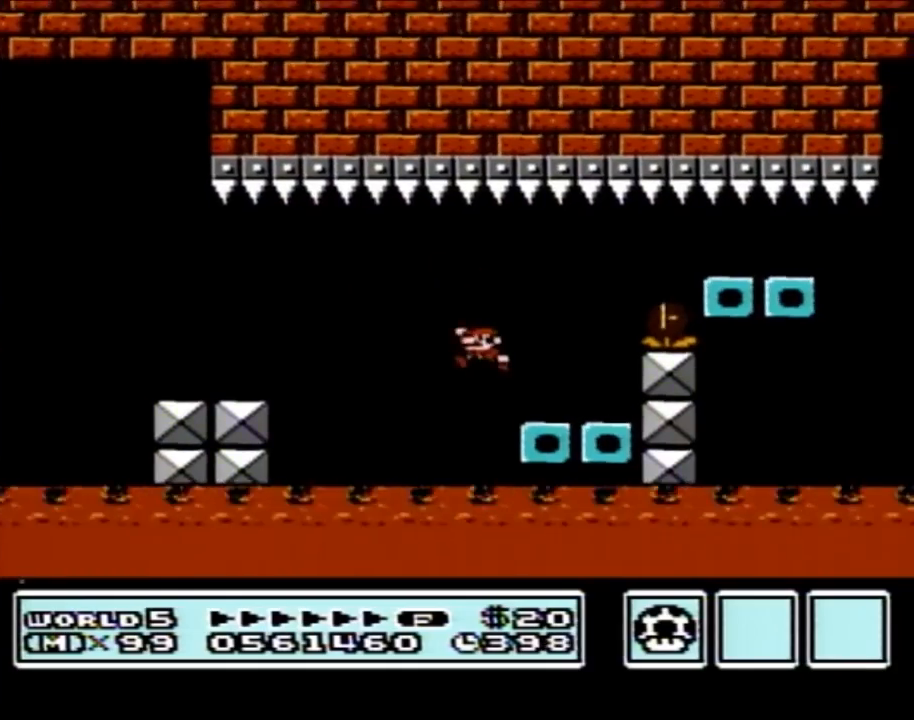
{"buttons": ["B", "DPAD_LEFT"], "events": [[50, "DPAD_LEFT", "up"], [117, "DPAD_RIGHT", "down"], [183, "A", "down"], [367, "A", "up"], [400, "DPAD_RIGHT", "up"], [467, "DPAD_LEFT", "down"]]}